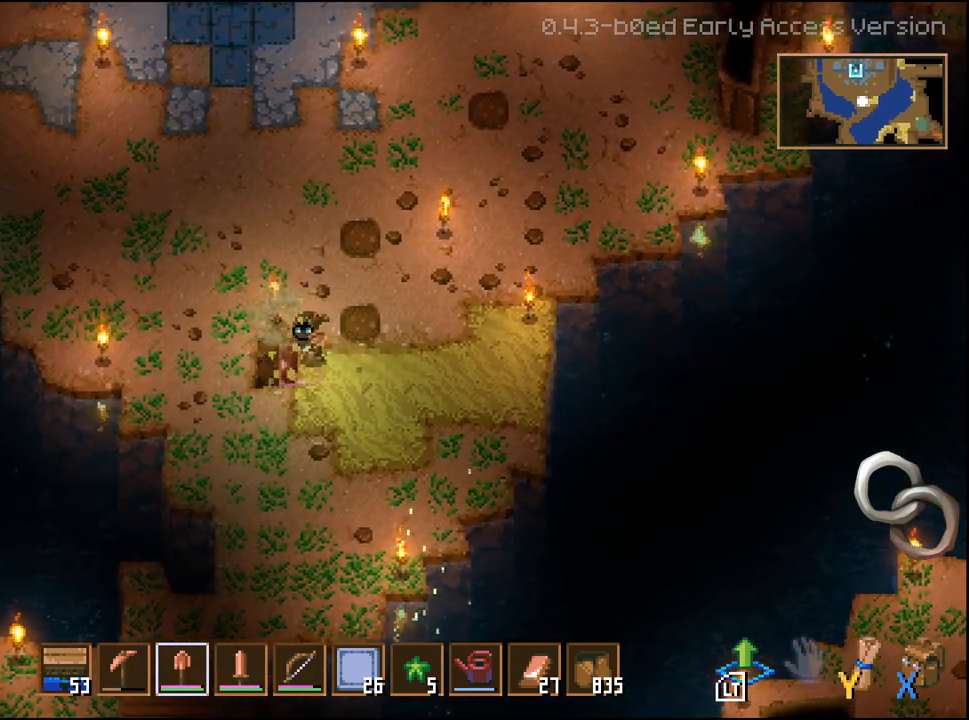
Gameplay with a controller (Xbox layout); each line is a JSON object with the inputs held at the frame after it. "events" lists button and stick changes between this image and that frame as [ms after this image, input, new state], when the widget could be followed in between.
{"buttons": ["L2"], "left_stick": "center", "right_stick": "center", "events": []}
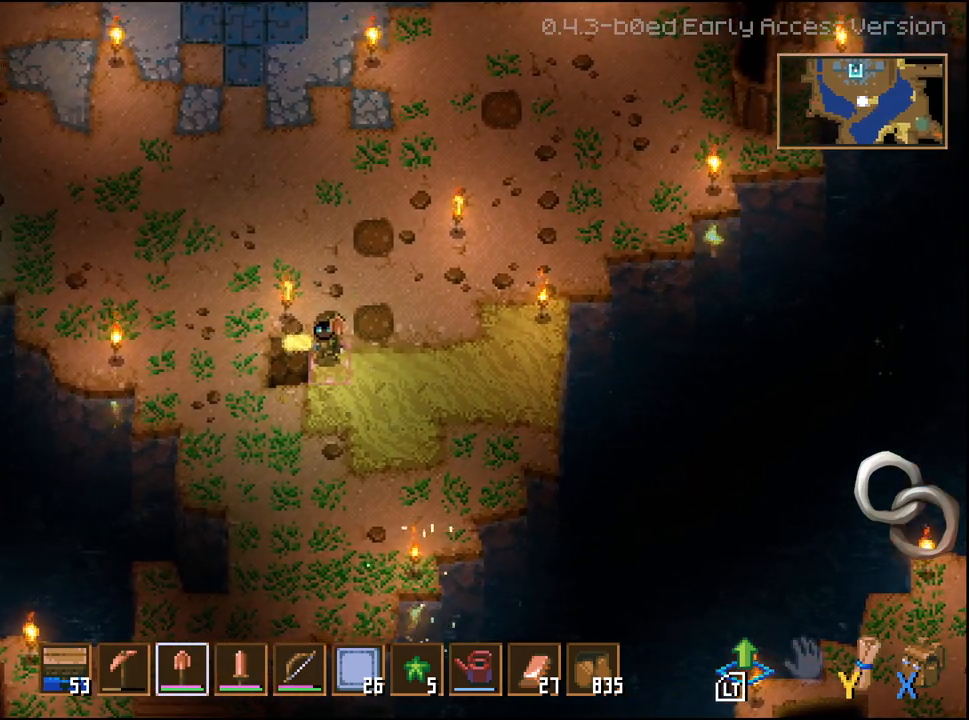
{"buttons": ["L2"], "left_stick": "right", "right_stick": "left", "events": [[17, "left_stick", "right"], [333, "right_stick", "left"]]}
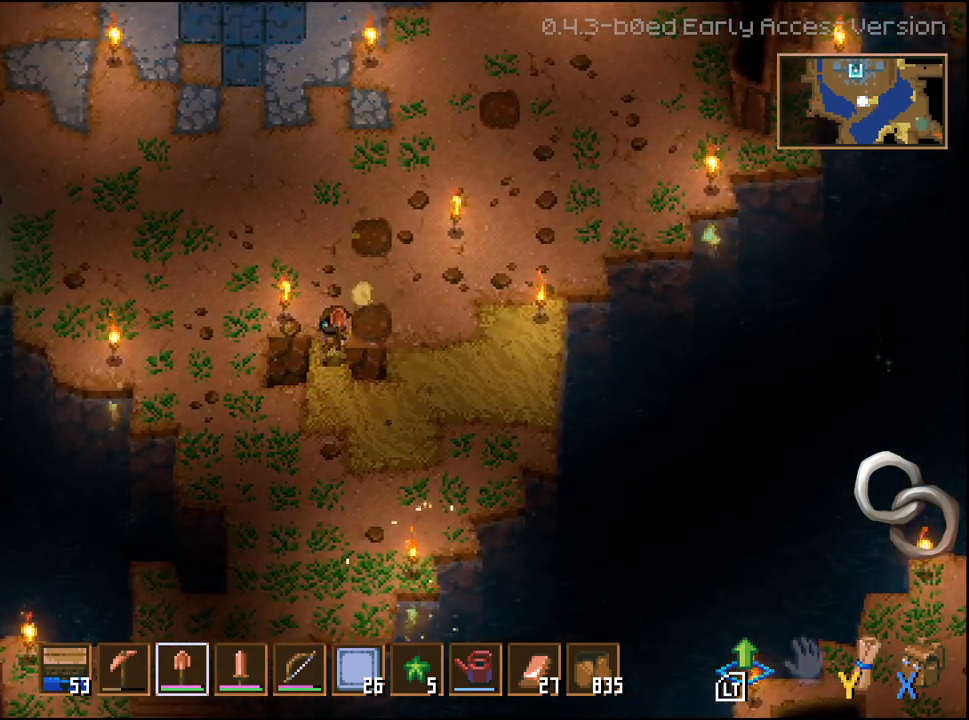
{"buttons": [], "left_stick": "center", "right_stick": "center", "events": [[267, "left_stick", "center"], [267, "right_stick", "center"], [367, "L2", "up"]]}
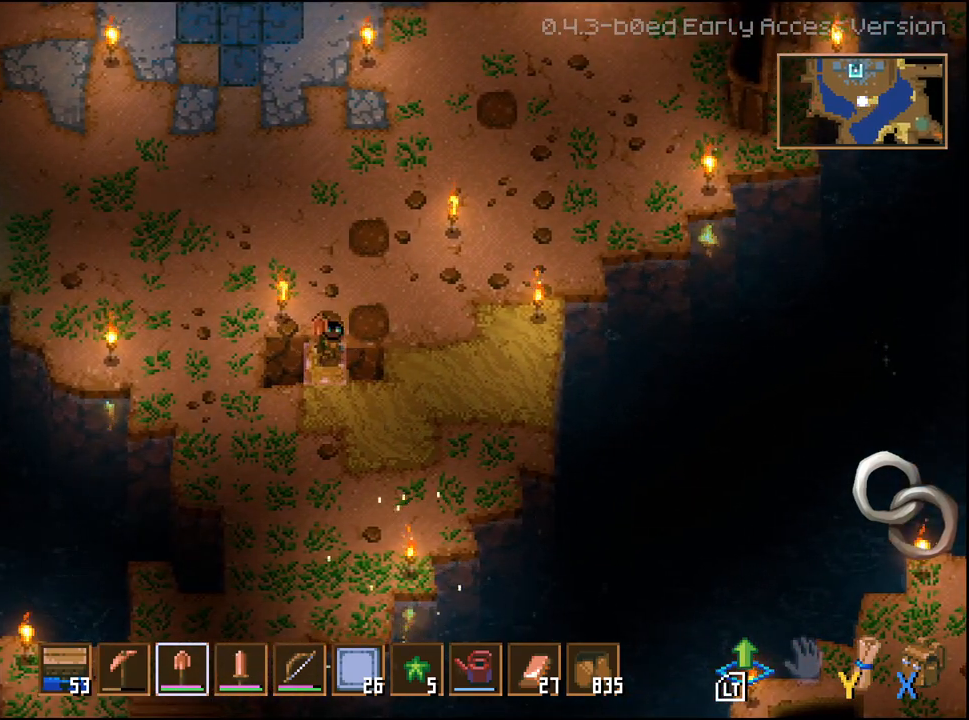
{"buttons": [], "left_stick": "center", "right_stick": "down", "events": [[50, "left_stick", "up"], [267, "right_stick", "down"], [400, "left_stick", "center"]]}
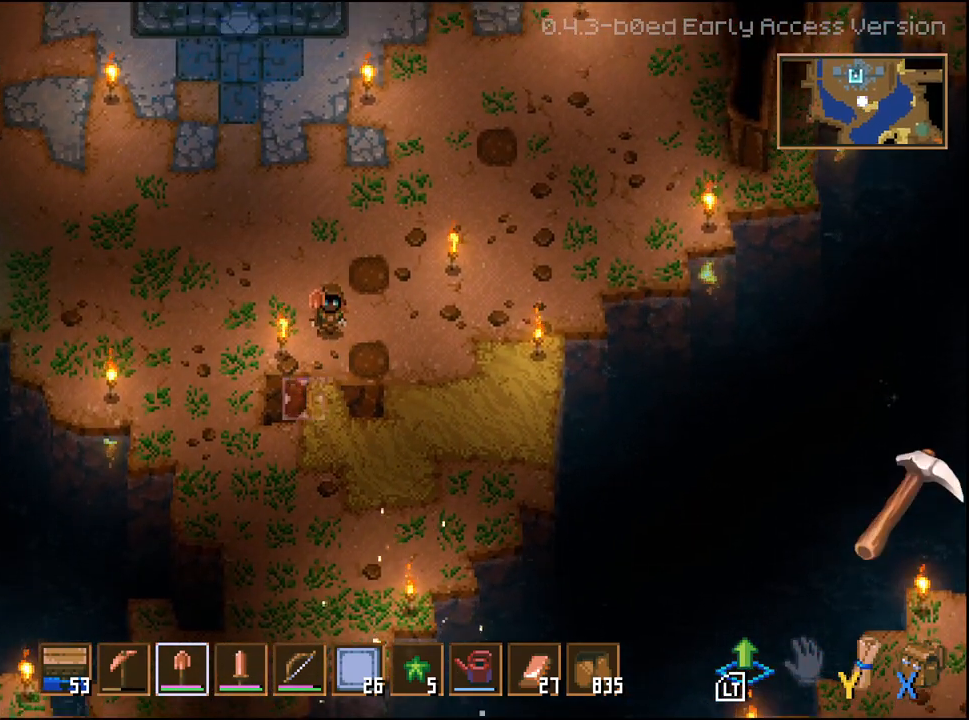
{"buttons": ["L2"], "left_stick": "center", "right_stick": "down", "events": [[400, "L2", "down"]]}
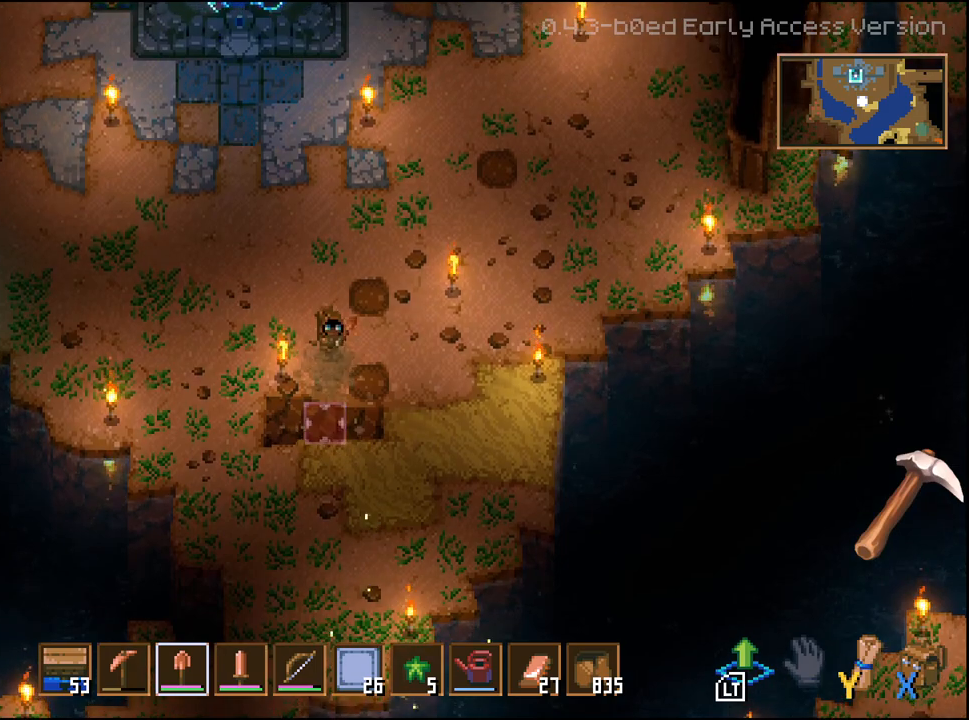
{"buttons": [], "left_stick": "right", "right_stick": "down", "events": [[100, "L2", "up"], [167, "left_stick", "right"], [217, "left_stick", "down-right"], [333, "left_stick", "right"]]}
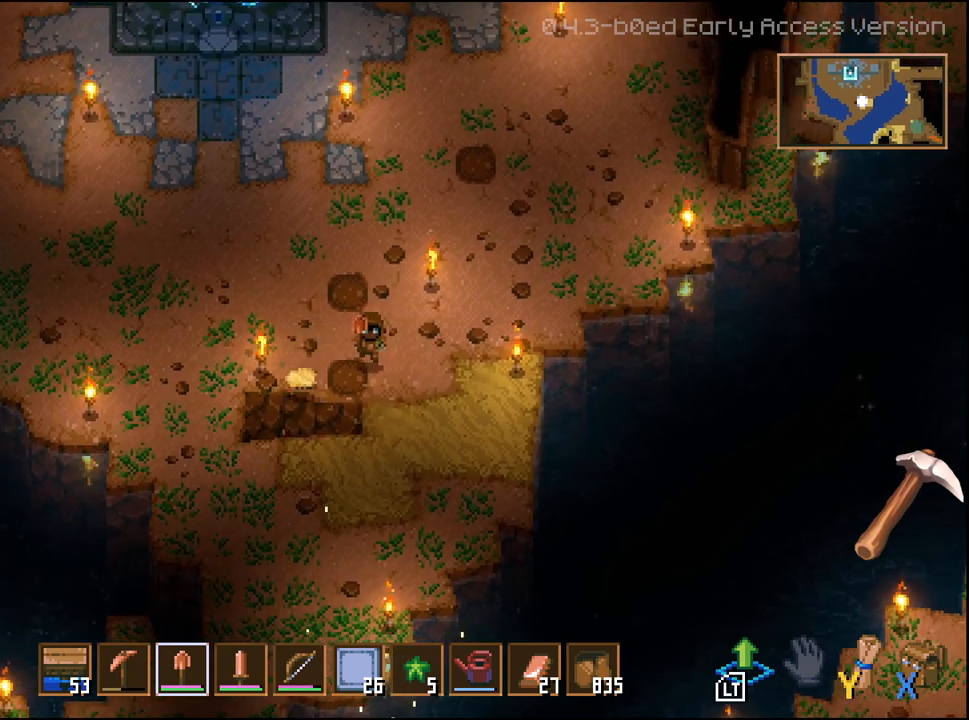
{"buttons": ["L2"], "left_stick": "right", "right_stick": "down", "events": [[50, "left_stick", "center"], [100, "L2", "down"], [400, "left_stick", "right"]]}
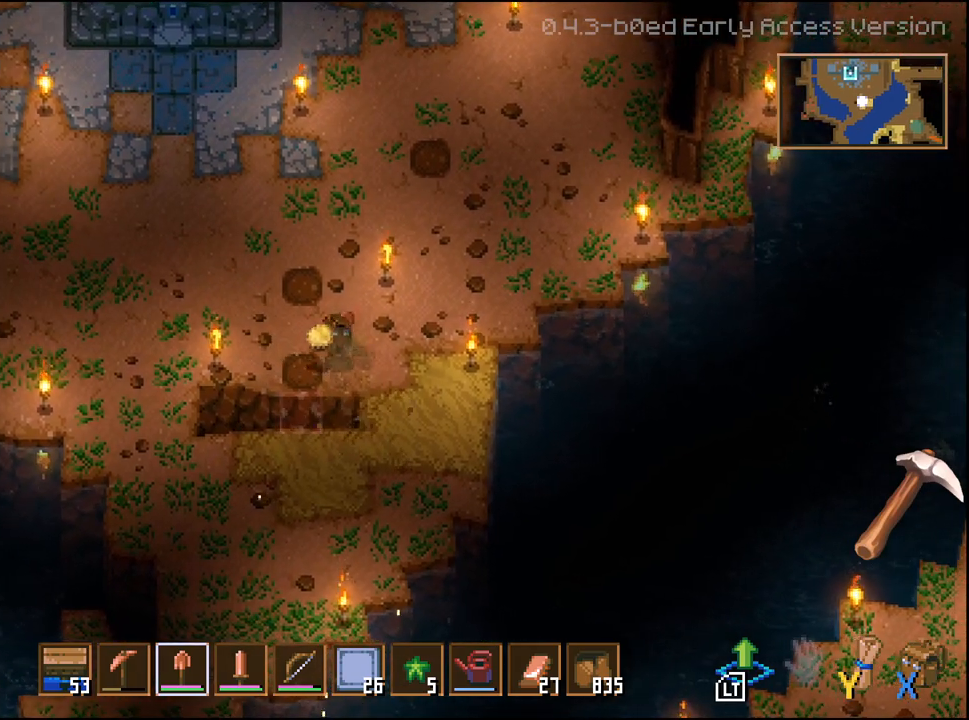
{"buttons": ["L2"], "left_stick": "center", "right_stick": "down", "events": [[333, "left_stick", "center"]]}
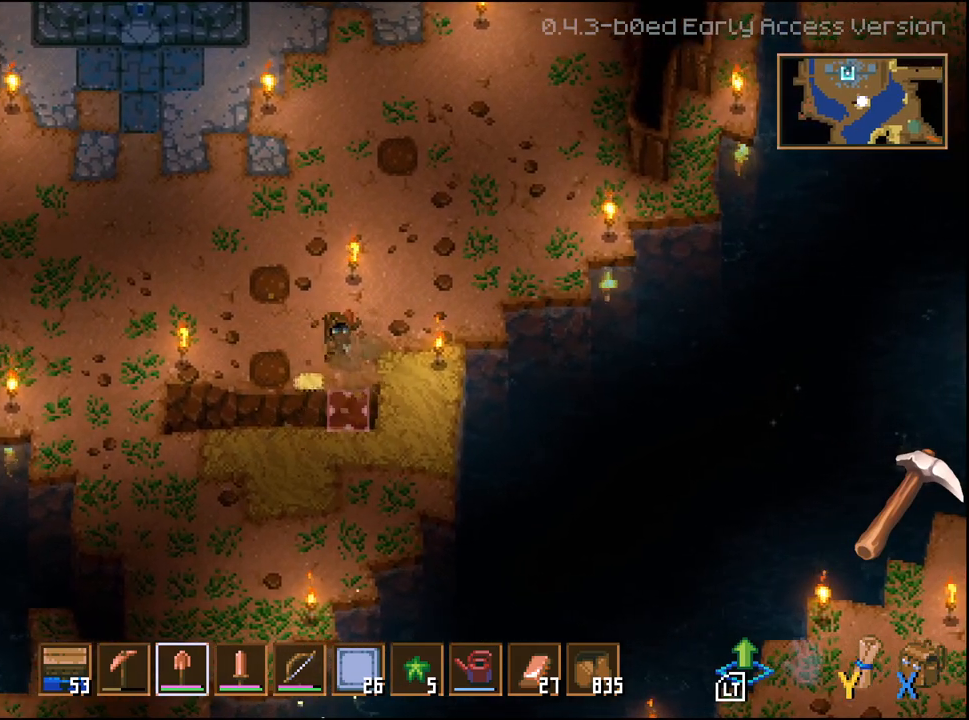
{"buttons": ["L2"], "left_stick": "center", "right_stick": "down-right", "events": [[217, "right_stick", "down-right"]]}
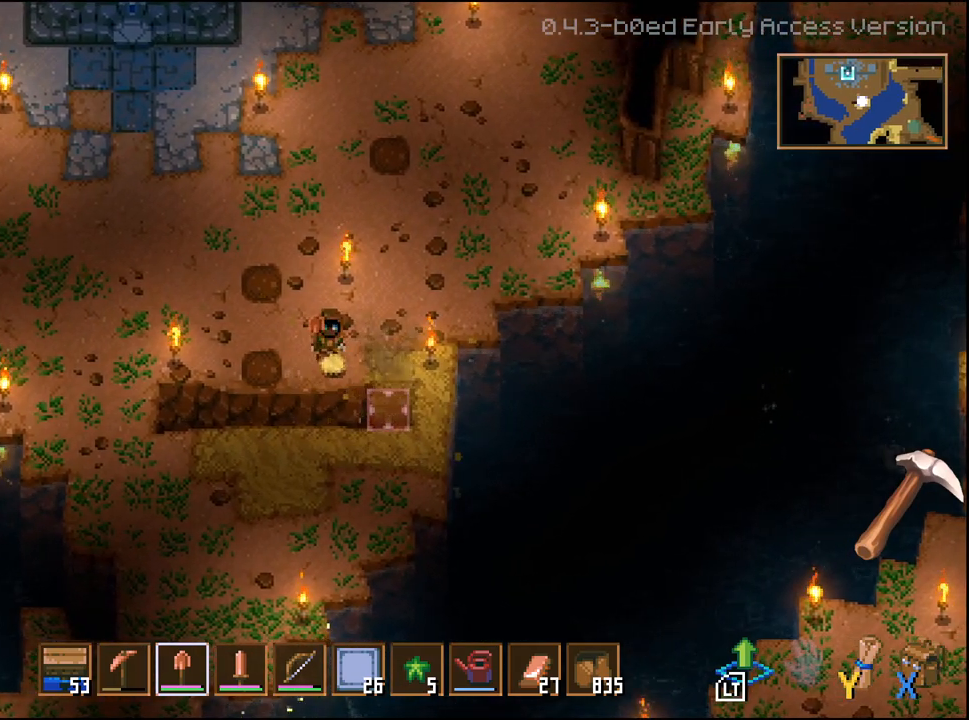
{"buttons": ["L2"], "left_stick": "up", "right_stick": "down-right", "events": [[217, "left_stick", "up"]]}
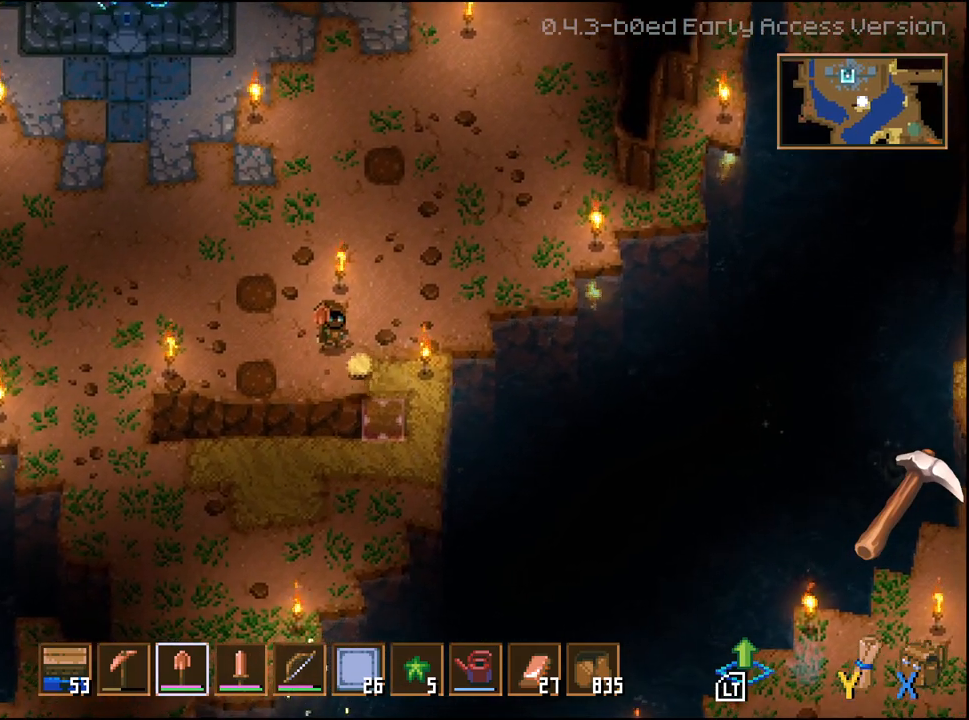
{"buttons": ["L2"], "left_stick": "center", "right_stick": "down-right", "events": [[50, "left_stick", "center"]]}
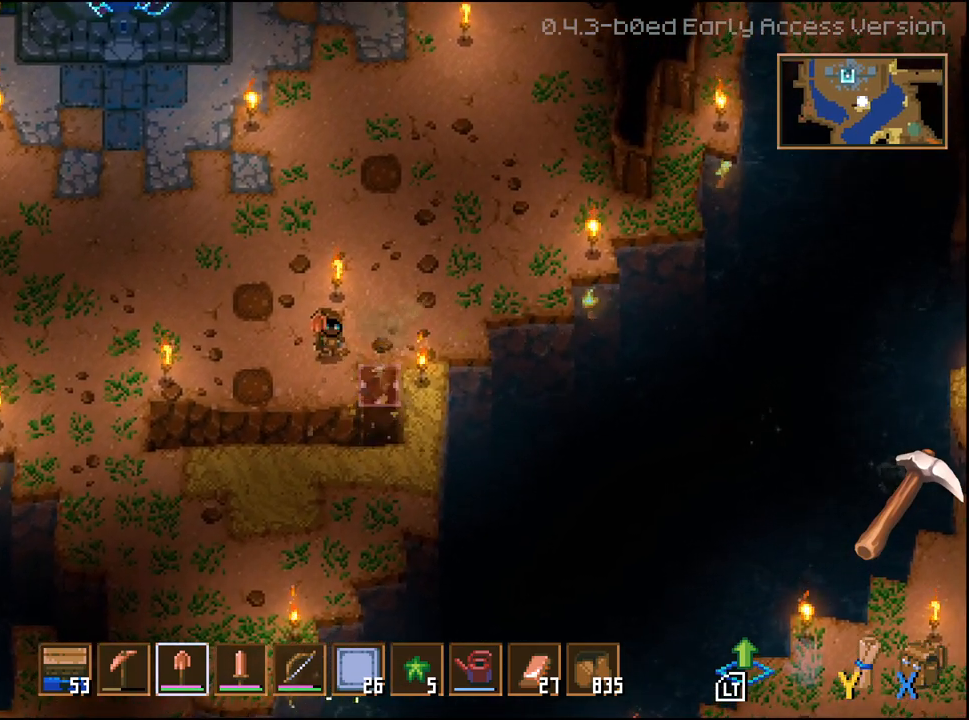
{"buttons": ["L2"], "left_stick": "right", "right_stick": "down-right", "events": [[217, "left_stick", "right"]]}
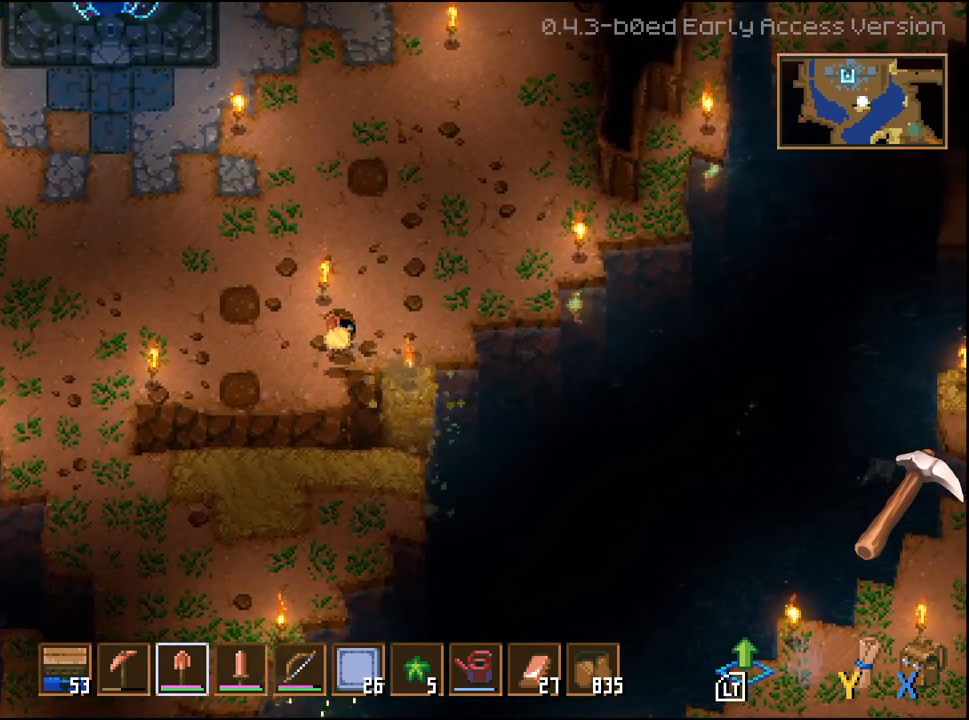
{"buttons": ["L2"], "left_stick": "center", "right_stick": "right", "events": [[83, "left_stick", "center"], [300, "right_stick", "right"]]}
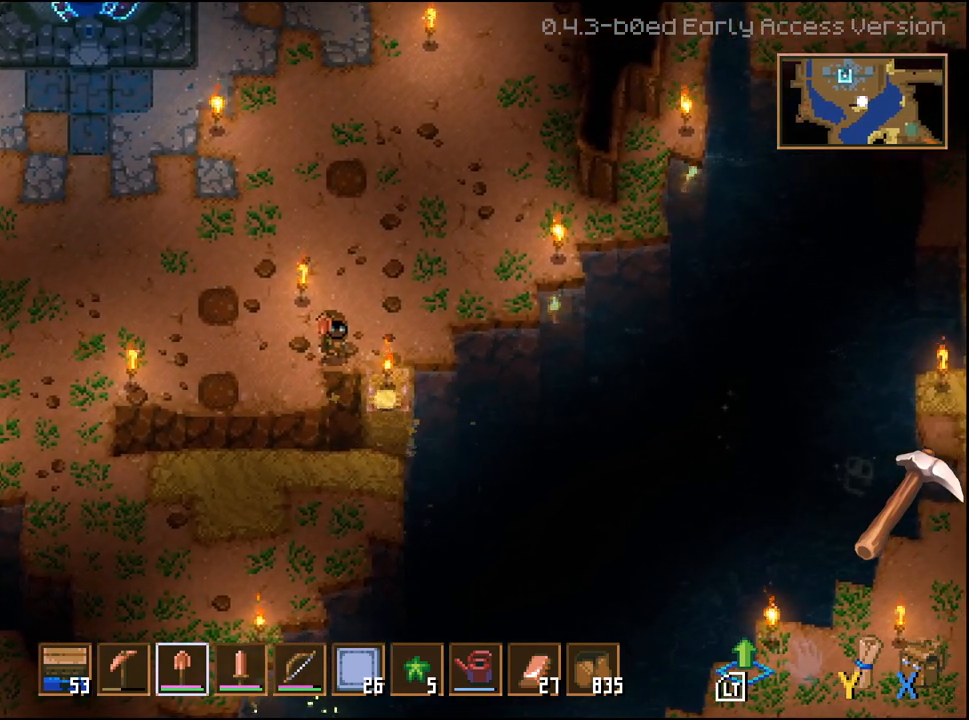
{"buttons": ["R2"], "left_stick": "down", "right_stick": "center", "events": [[33, "L2", "up"], [33, "right_stick", "down-right"], [83, "left_stick", "down-right"], [250, "R2", "down"], [350, "right_stick", "center"], [417, "left_stick", "center"], [483, "left_stick", "down"]]}
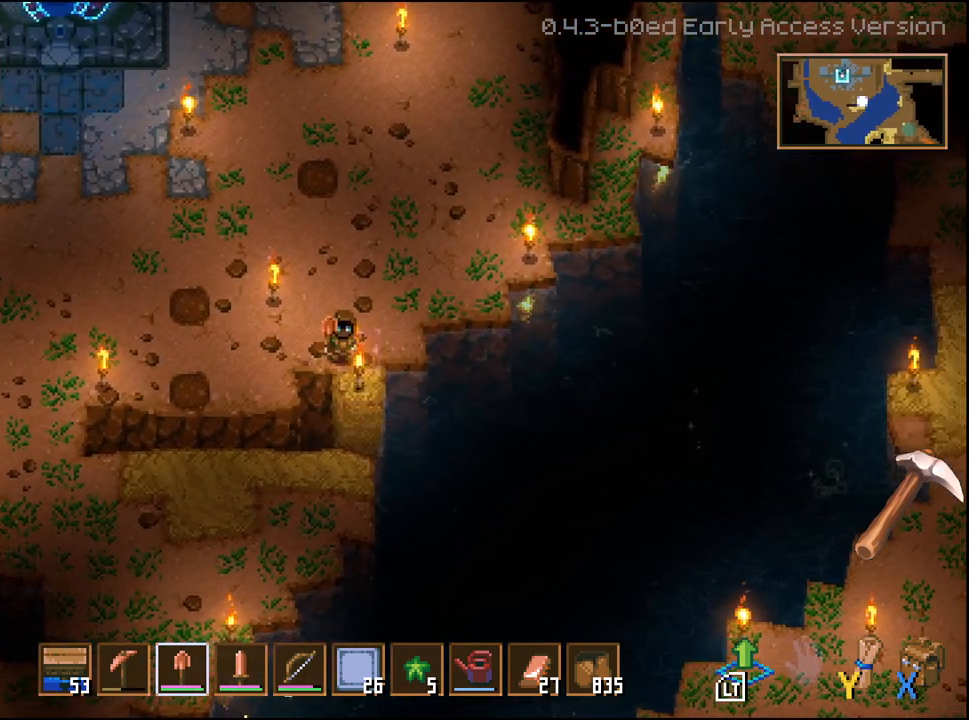
{"buttons": ["R2"], "left_stick": "center", "right_stick": "center", "events": [[117, "R2", "up"], [150, "left_stick", "center"], [183, "R2", "down"]]}
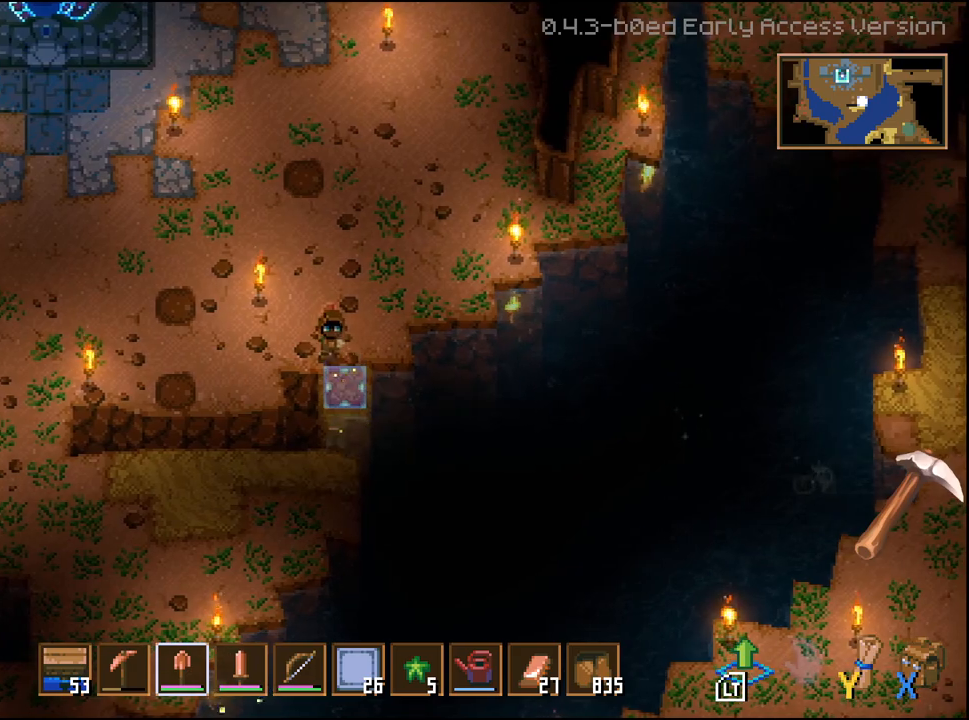
{"buttons": [], "left_stick": "center", "right_stick": "down", "events": [[17, "R2", "up"], [50, "left_stick", "up-right"], [167, "right_stick", "down"], [233, "left_stick", "center"]]}
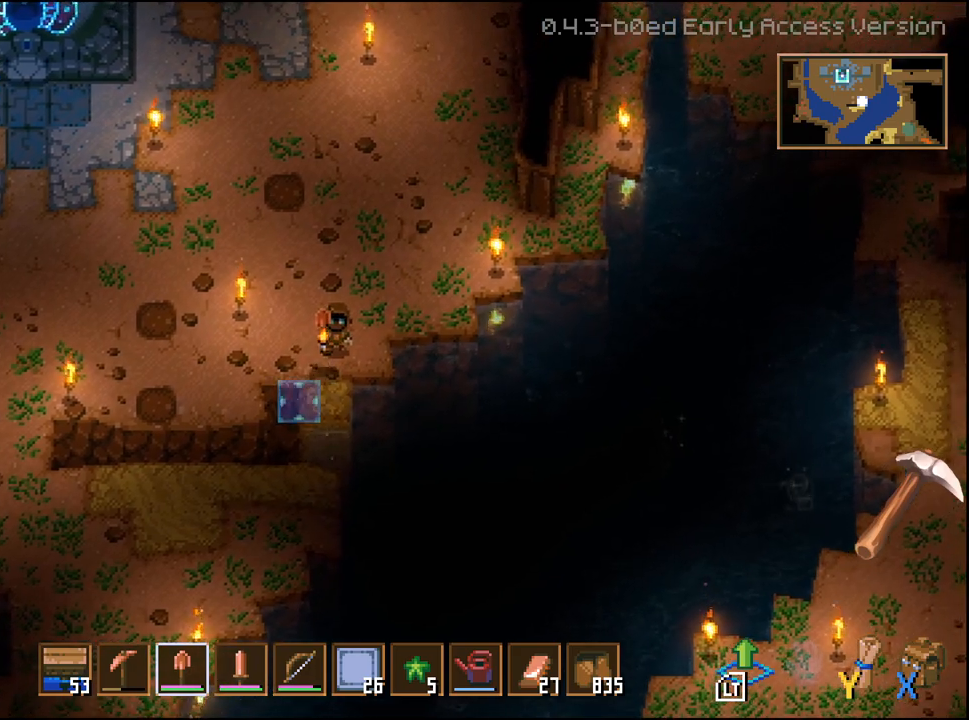
{"buttons": ["L2"], "left_stick": "center", "right_stick": "down", "events": [[50, "L2", "down"]]}
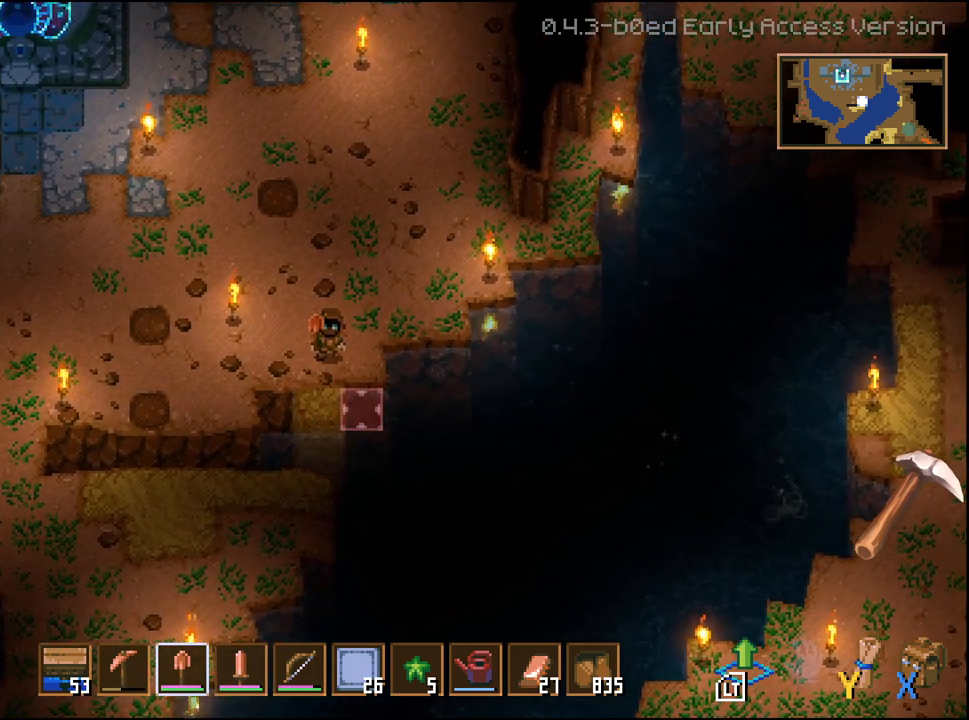
{"buttons": ["L2"], "left_stick": "center", "right_stick": "down", "events": []}
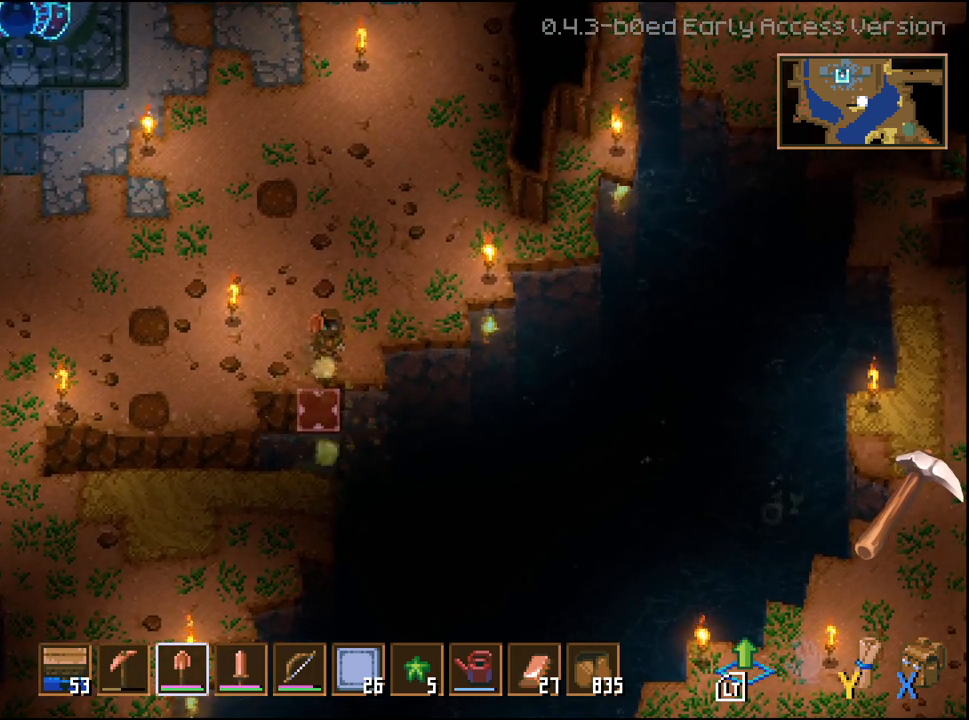
{"buttons": ["L2"], "left_stick": "left", "right_stick": "center", "events": [[233, "left_stick", "left"], [300, "right_stick", "center"]]}
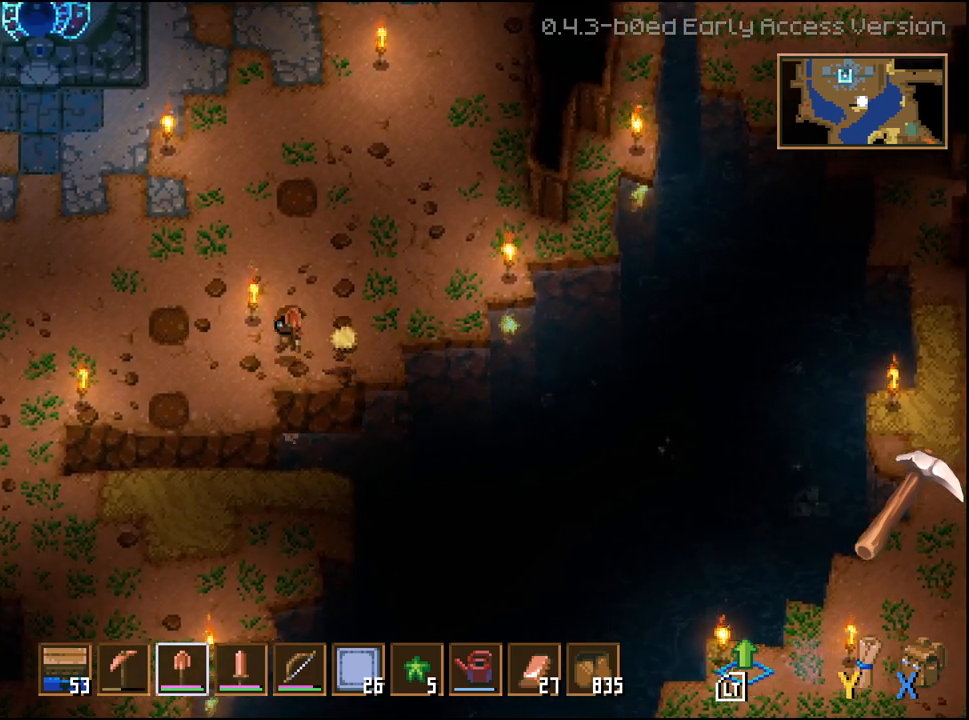
{"buttons": ["L2"], "left_stick": "left", "right_stick": "center", "events": [[17, "L2", "up"], [83, "L2", "down"]]}
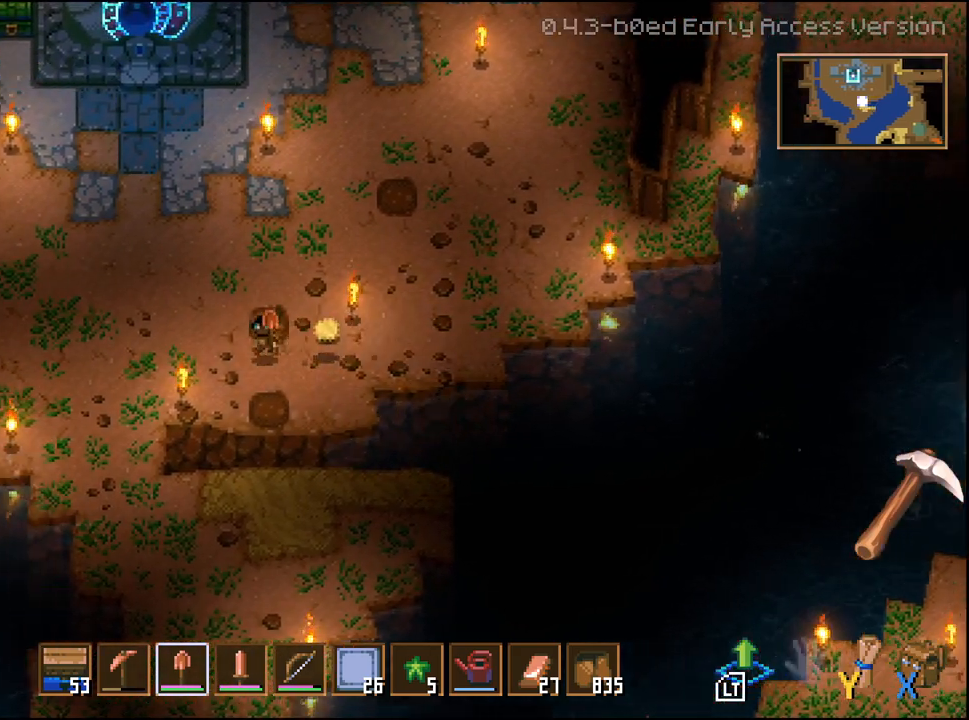
{"buttons": [], "left_stick": "down-left", "right_stick": "center", "events": [[133, "left_stick", "down-left"], [183, "L2", "up"], [267, "L2", "down"], [317, "L2", "up"]]}
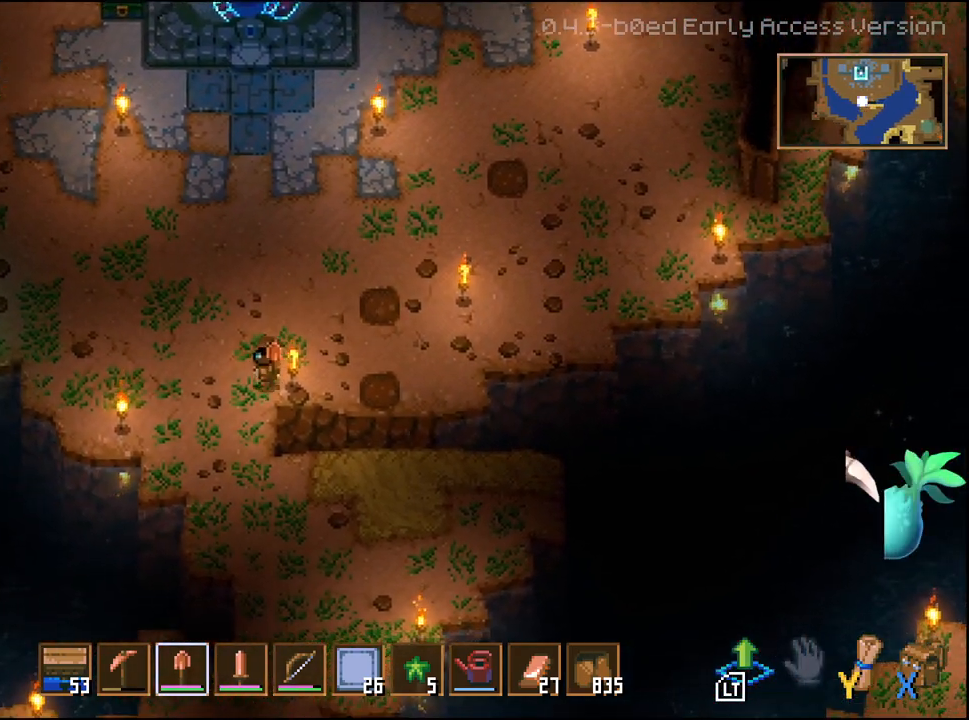
{"buttons": [], "left_stick": "down-right", "right_stick": "center", "events": [[233, "left_stick", "down-right"]]}
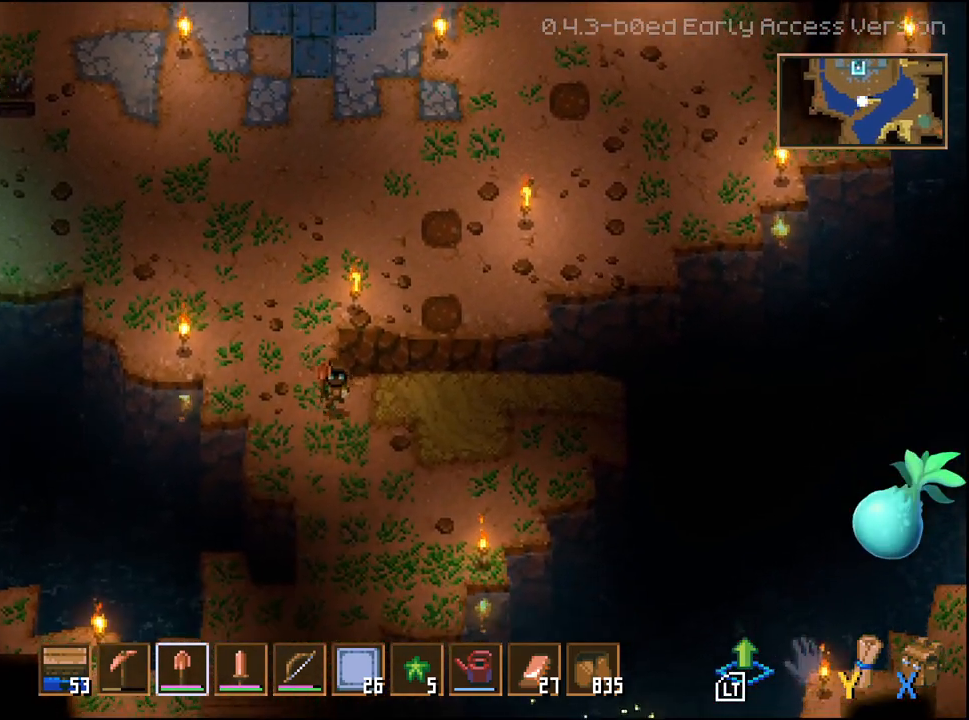
{"buttons": [], "left_stick": "center", "right_stick": "up", "events": [[250, "right_stick", "up"], [367, "left_stick", "center"]]}
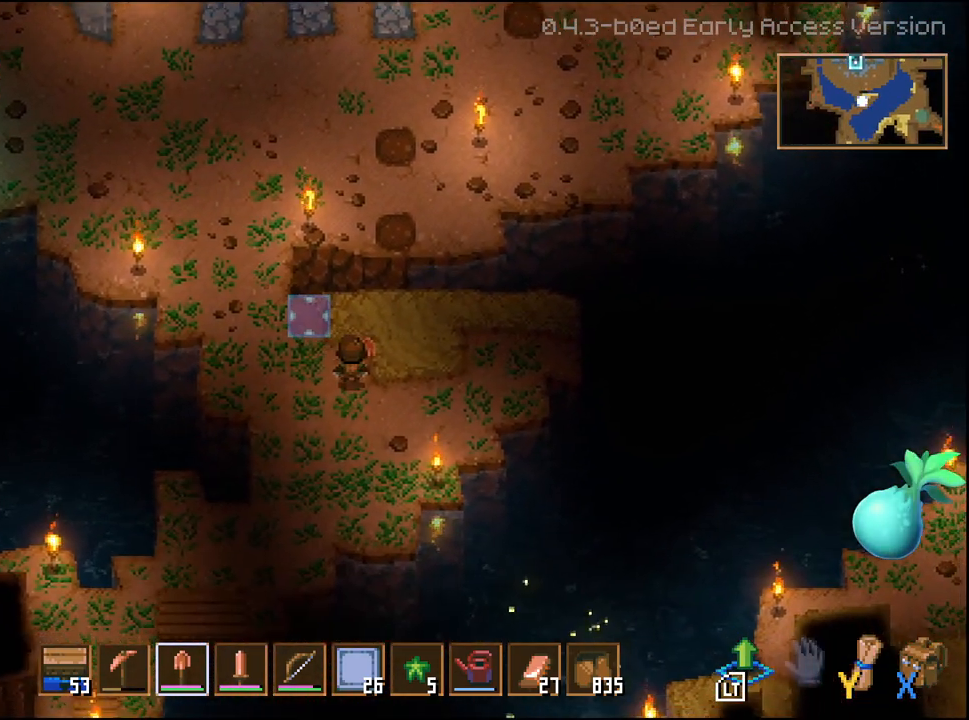
{"buttons": ["L2"], "left_stick": "center", "right_stick": "up", "events": [[483, "L2", "down"]]}
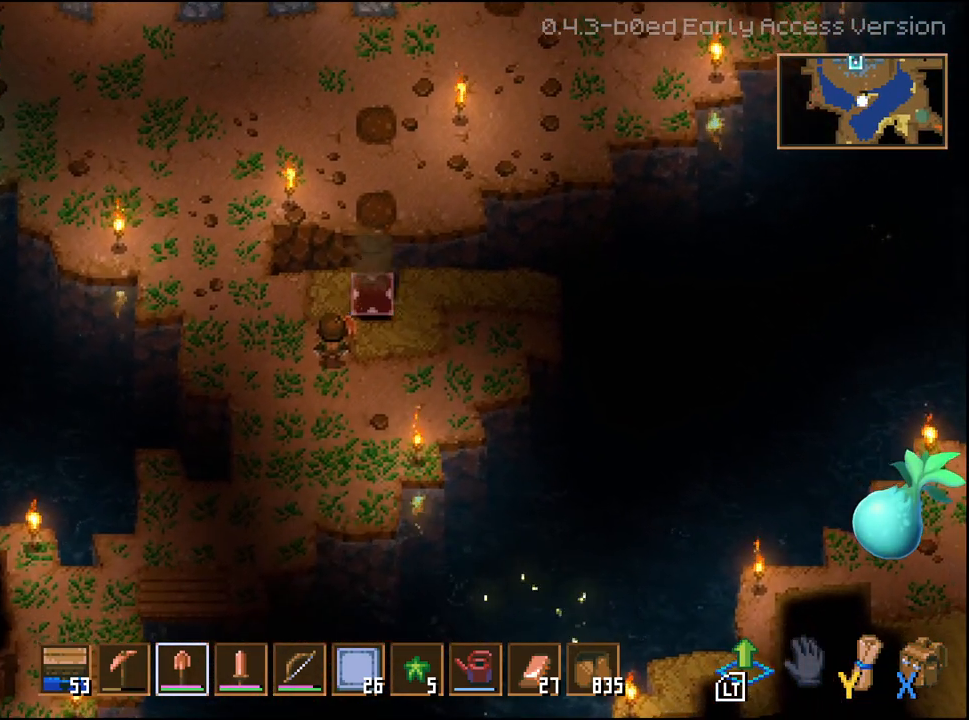
{"buttons": ["L2"], "left_stick": "center", "right_stick": "up", "events": []}
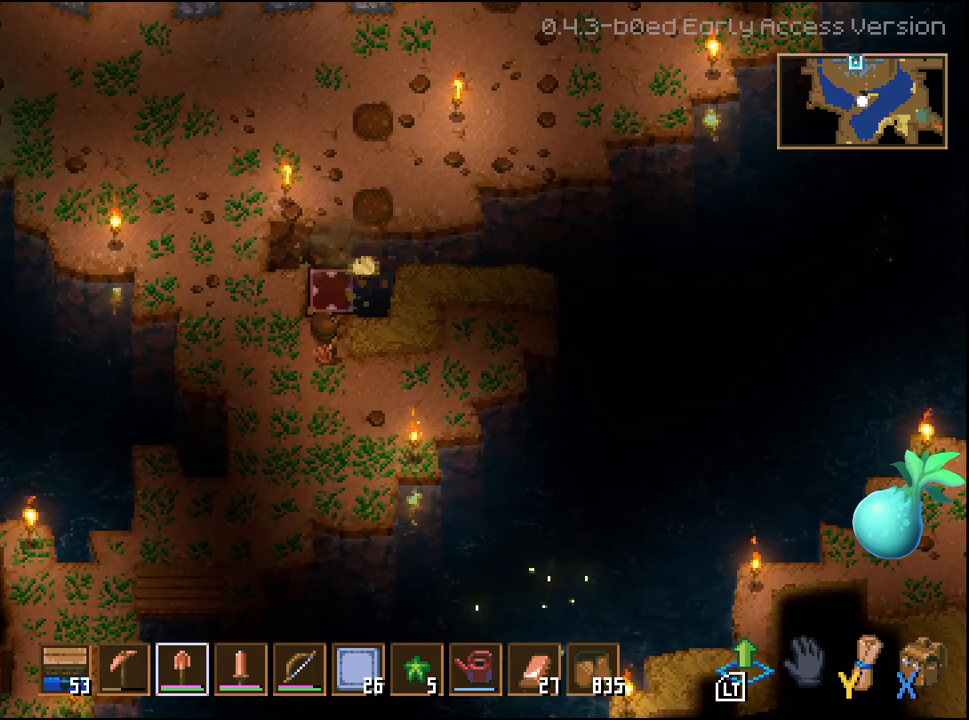
{"buttons": ["L2"], "left_stick": "right", "right_stick": "up", "events": [[117, "left_stick", "right"]]}
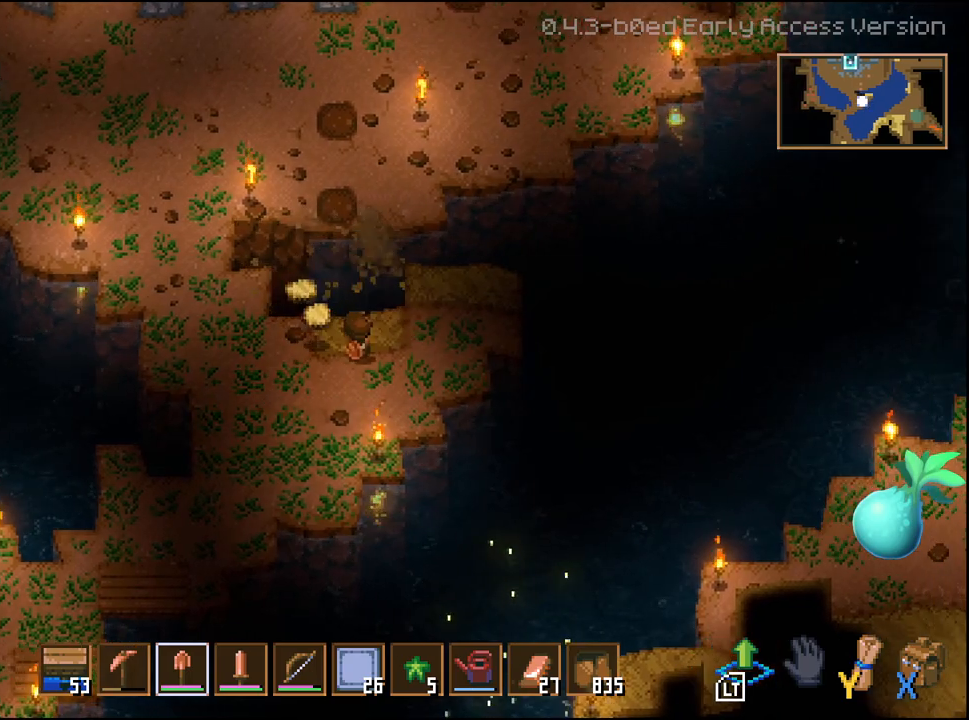
{"buttons": ["L2"], "left_stick": "right", "right_stick": "up", "events": [[133, "left_stick", "center"], [283, "left_stick", "right"]]}
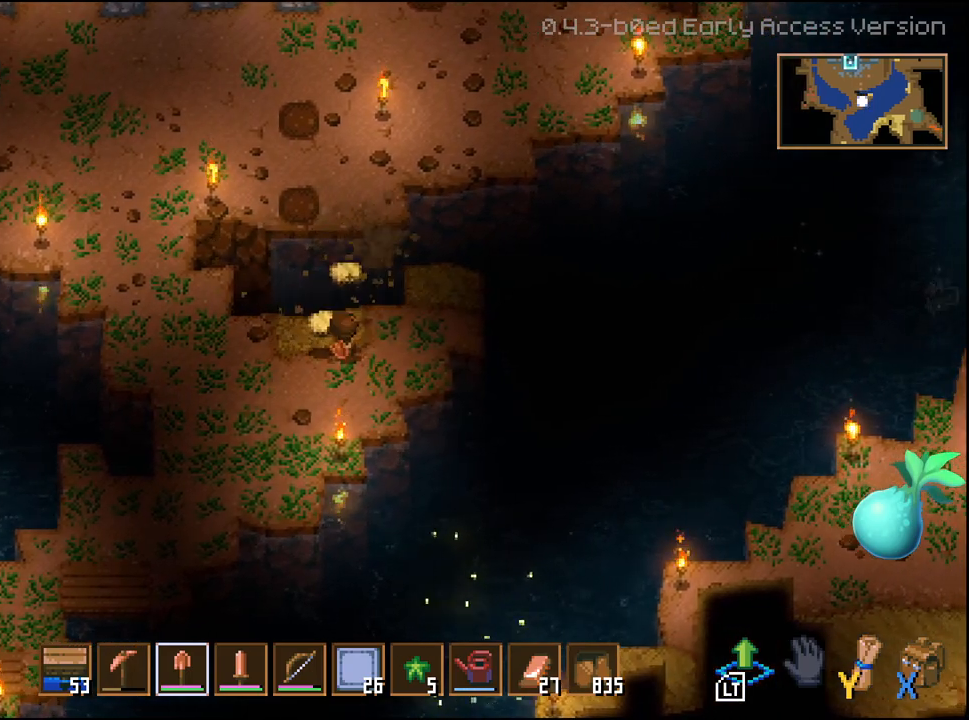
{"buttons": ["L2"], "left_stick": "right", "right_stick": "up", "events": []}
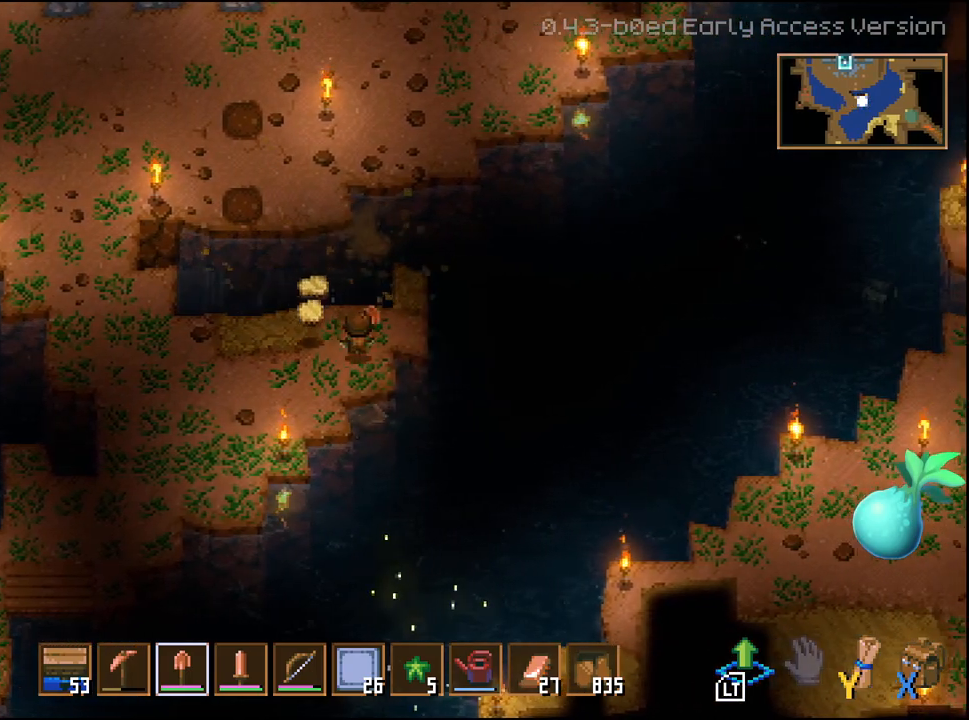
{"buttons": ["L2"], "left_stick": "center", "right_stick": "up", "events": [[283, "left_stick", "center"]]}
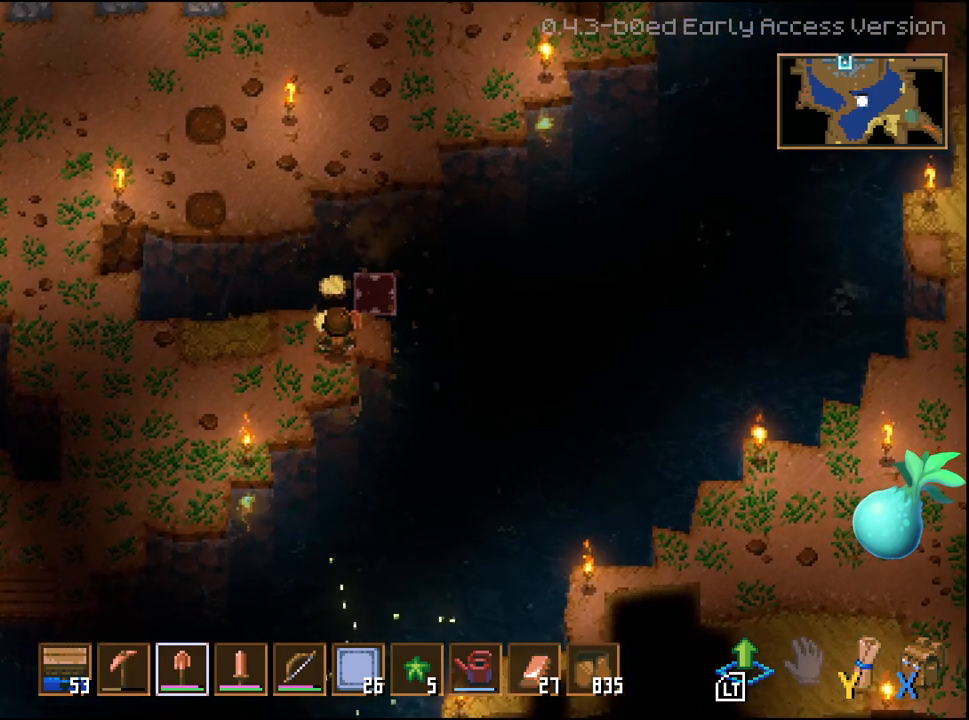
{"buttons": [], "left_stick": "center", "right_stick": "up-left", "events": [[67, "left_stick", "down-left"], [150, "right_stick", "up-left"], [350, "left_stick", "center"], [400, "L2", "up"]]}